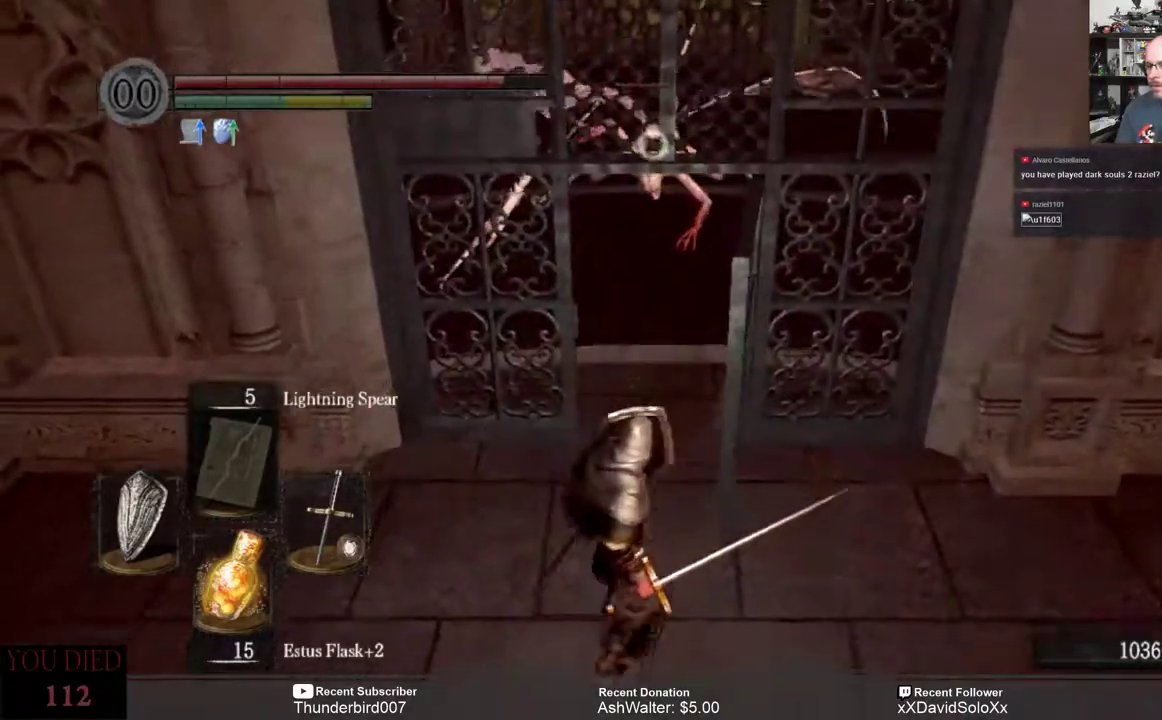
Gameplay with a controller (Xbox layout); each line is a JSON object with the inputs held at the frame after it (dt_ms = milliseconds from this image to that frame). "events" lists button and stick changes between this image and that frame as [ms after this image, input, new state], when the widget could be followed in between. Not read: START.
{"dt_ms": 500, "buttons": ["L1"], "left_stick": "down-left", "right_stick": "center", "events": []}
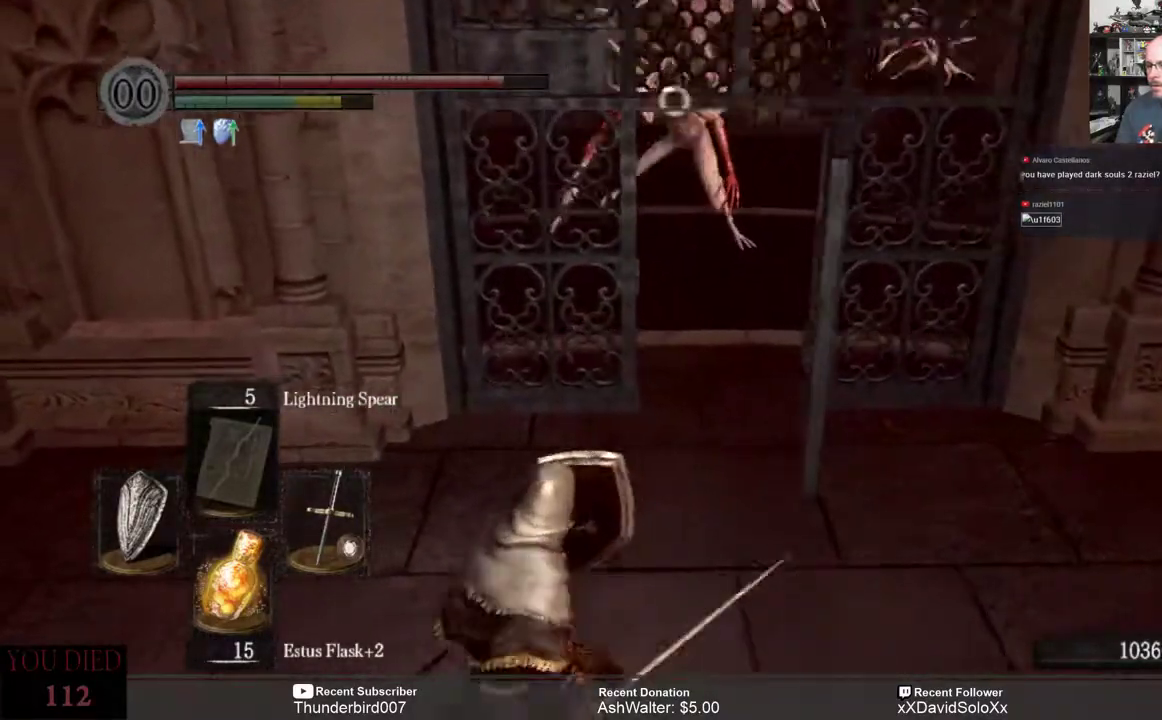
{"dt_ms": 500, "buttons": ["L1"], "left_stick": "down-left", "right_stick": "center", "events": []}
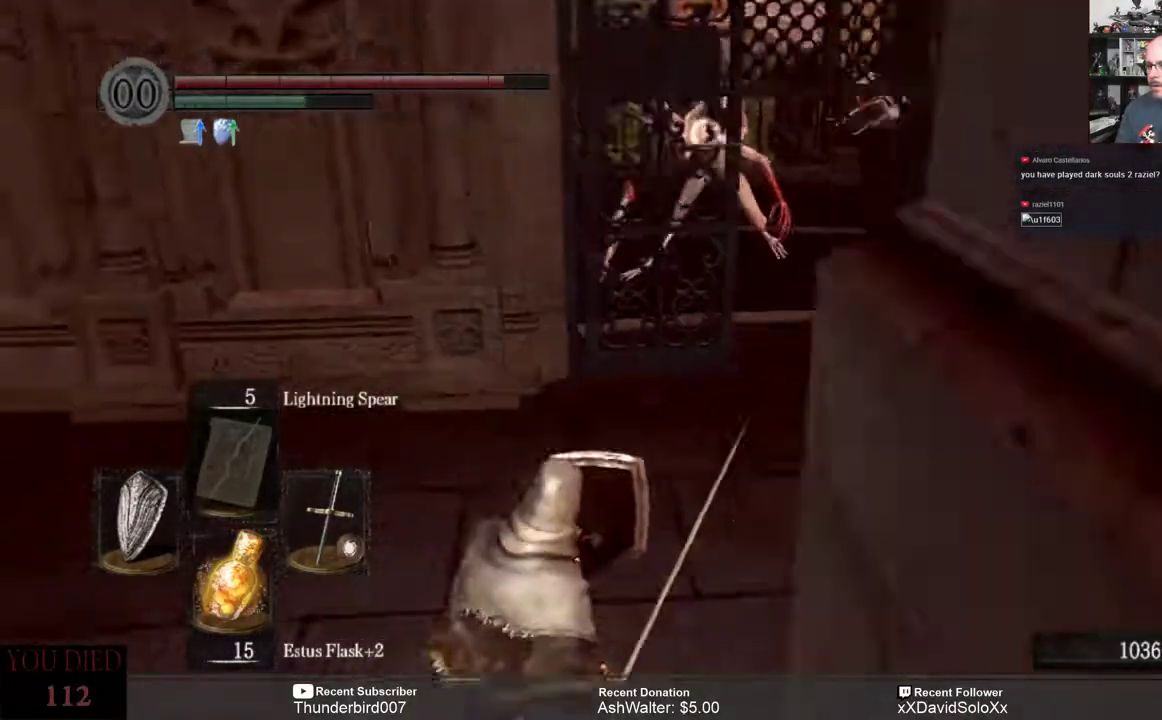
{"dt_ms": 500, "buttons": [], "left_stick": "center", "right_stick": "center", "events": [[133, "L1", "up"], [167, "left_stick", "center"]]}
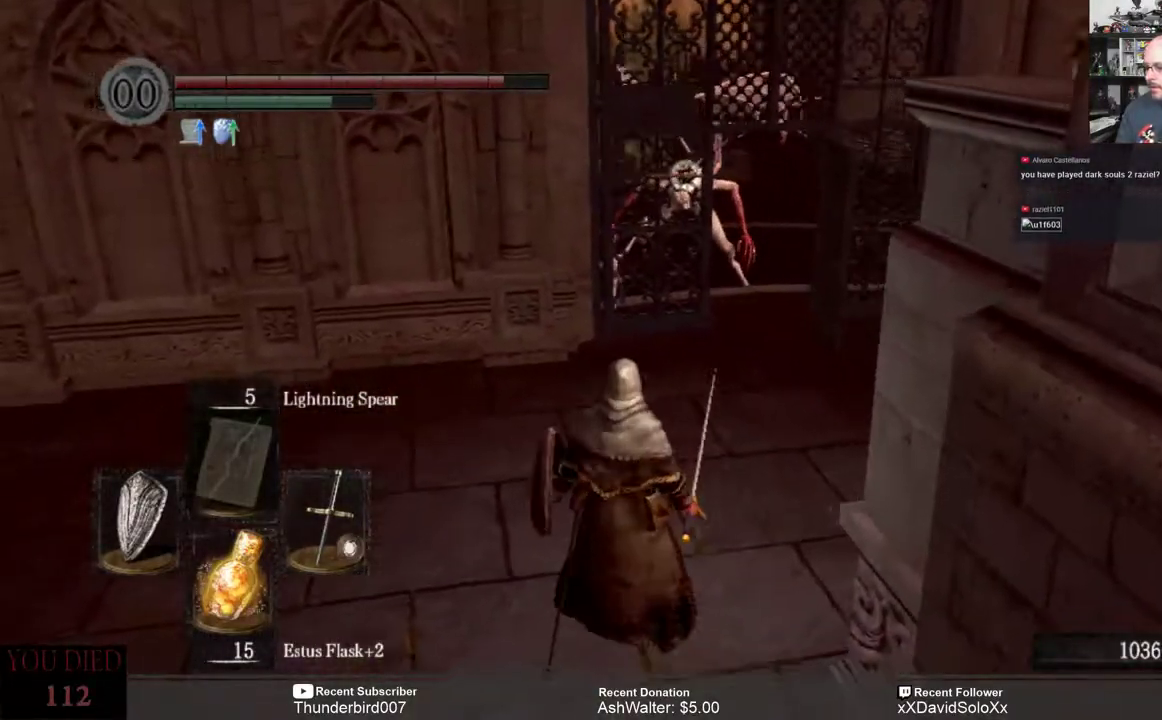
{"dt_ms": 500, "buttons": [], "left_stick": "center", "right_stick": "center", "events": []}
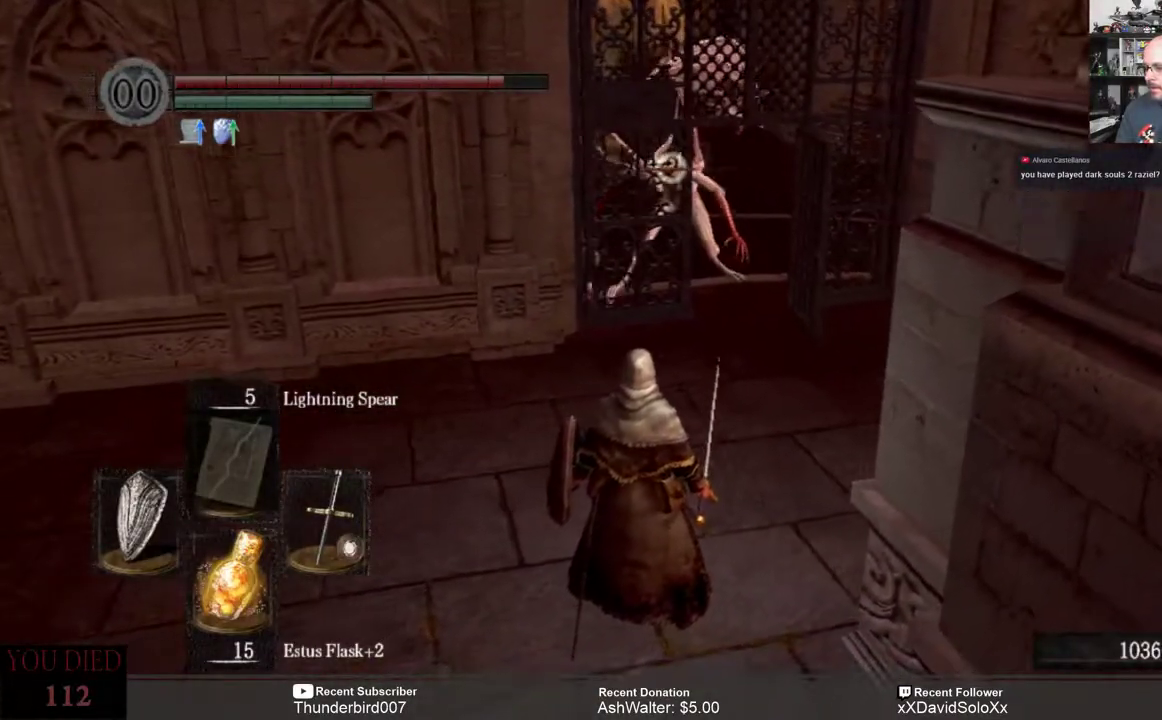
{"dt_ms": 500, "buttons": ["L1"], "left_stick": "center", "right_stick": "center", "events": [[183, "L1", "down"]]}
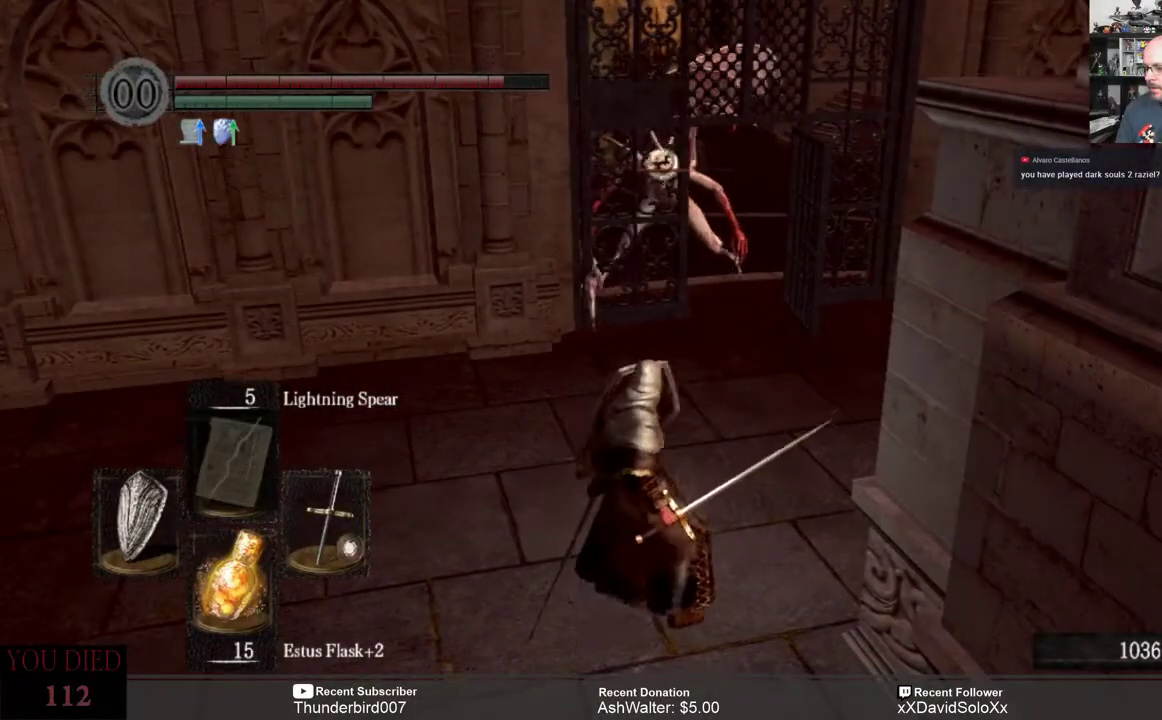
{"dt_ms": 500, "buttons": ["L1"], "left_stick": "up-right", "right_stick": "center", "events": [[383, "left_stick", "up-right"]]}
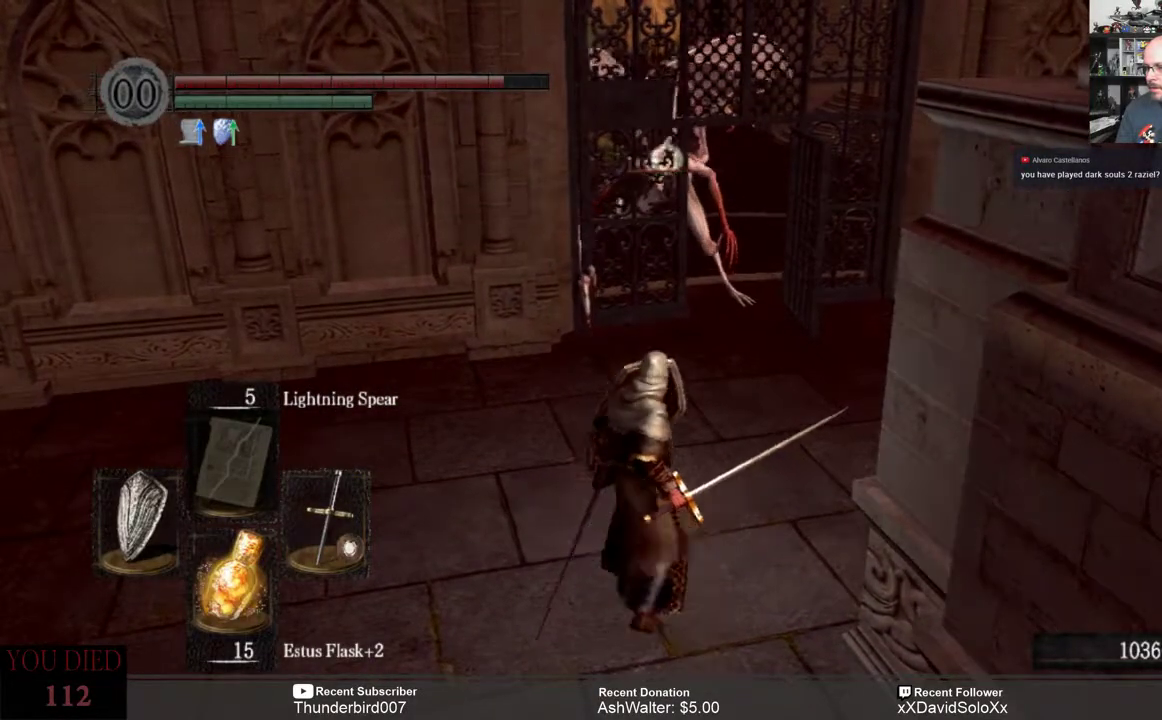
{"dt_ms": 500, "buttons": ["L1"], "left_stick": "up-right", "right_stick": "center", "events": []}
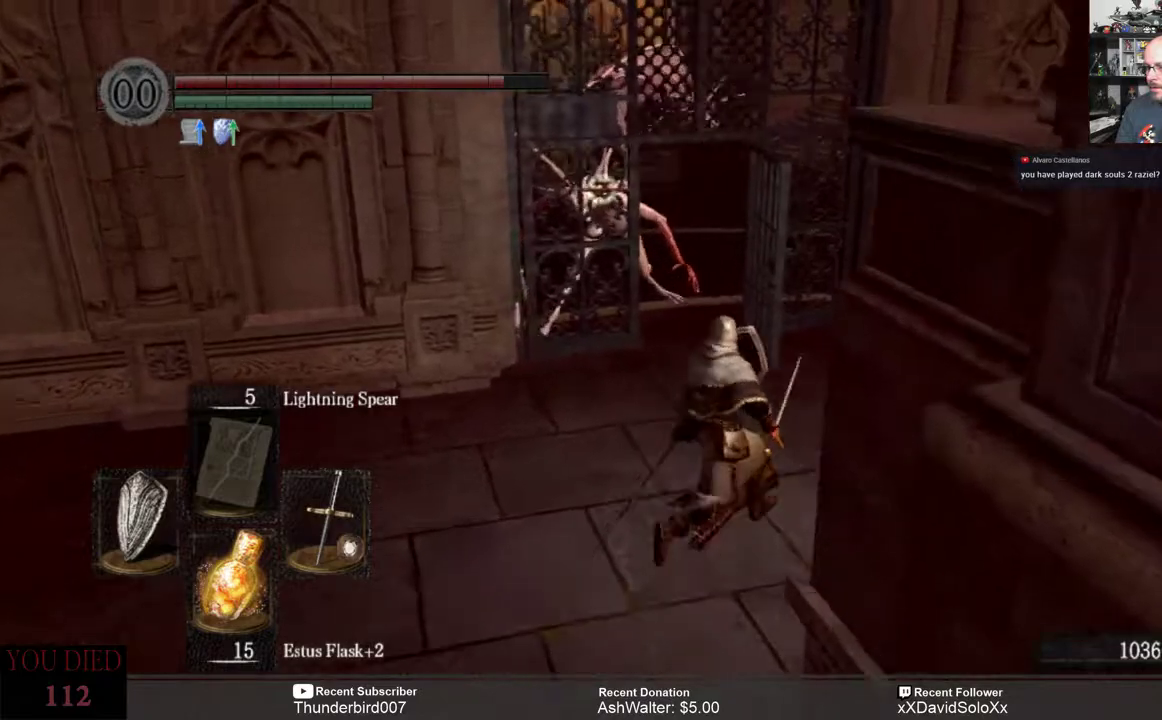
{"dt_ms": 500, "buttons": ["L1"], "left_stick": "center", "right_stick": "center", "events": [[467, "left_stick", "center"]]}
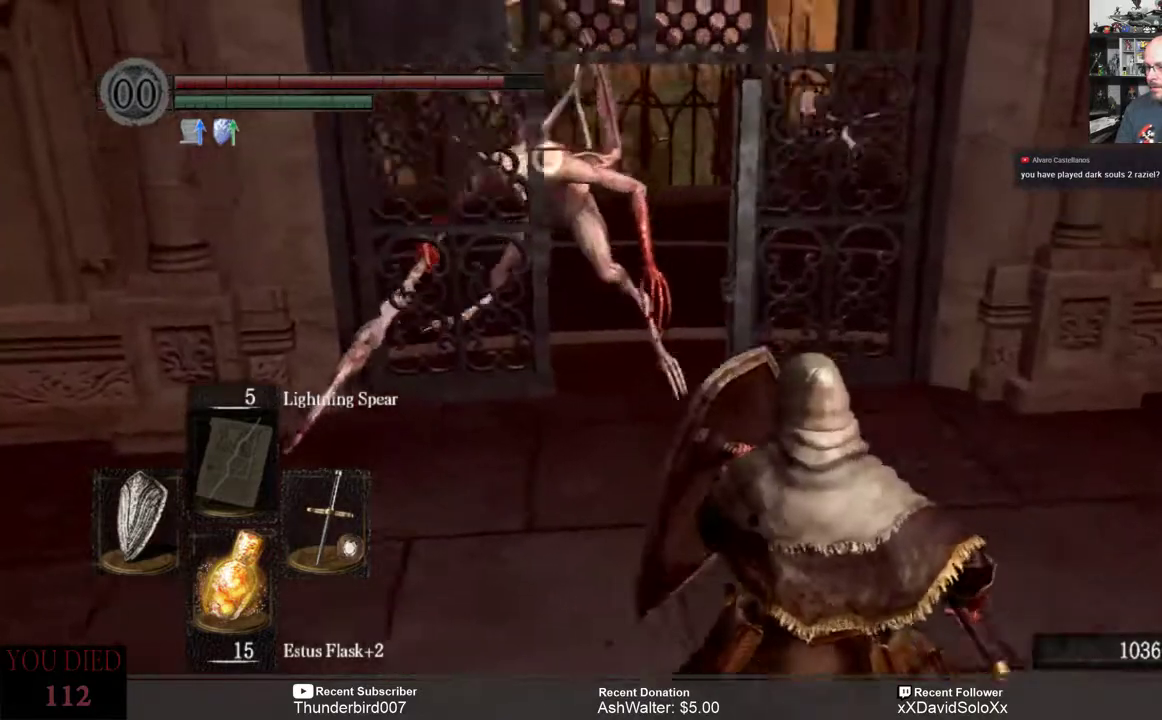
{"dt_ms": 500, "buttons": ["L1"], "left_stick": "up", "right_stick": "center", "events": [[200, "left_stick", "up"]]}
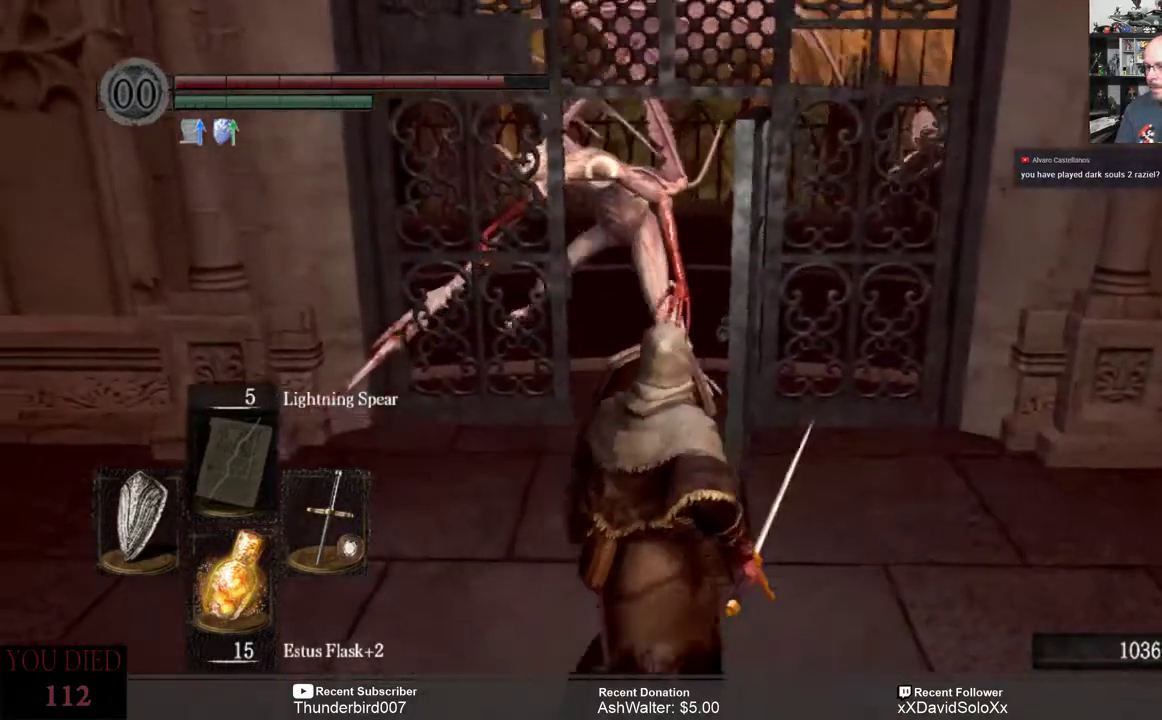
{"dt_ms": 500, "buttons": ["L1"], "left_stick": "center", "right_stick": "center", "events": [[33, "R2", "down"], [133, "R2", "up"], [367, "left_stick", "center"]]}
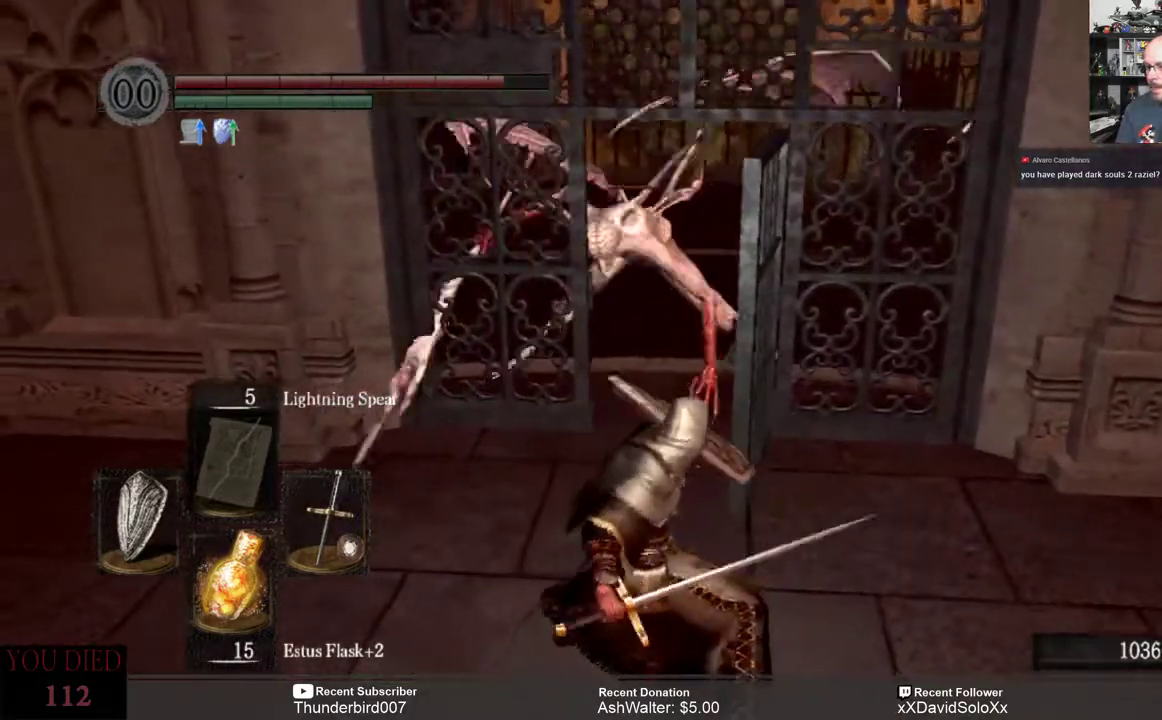
{"dt_ms": 500, "buttons": ["L1"], "left_stick": "center", "right_stick": "center", "events": []}
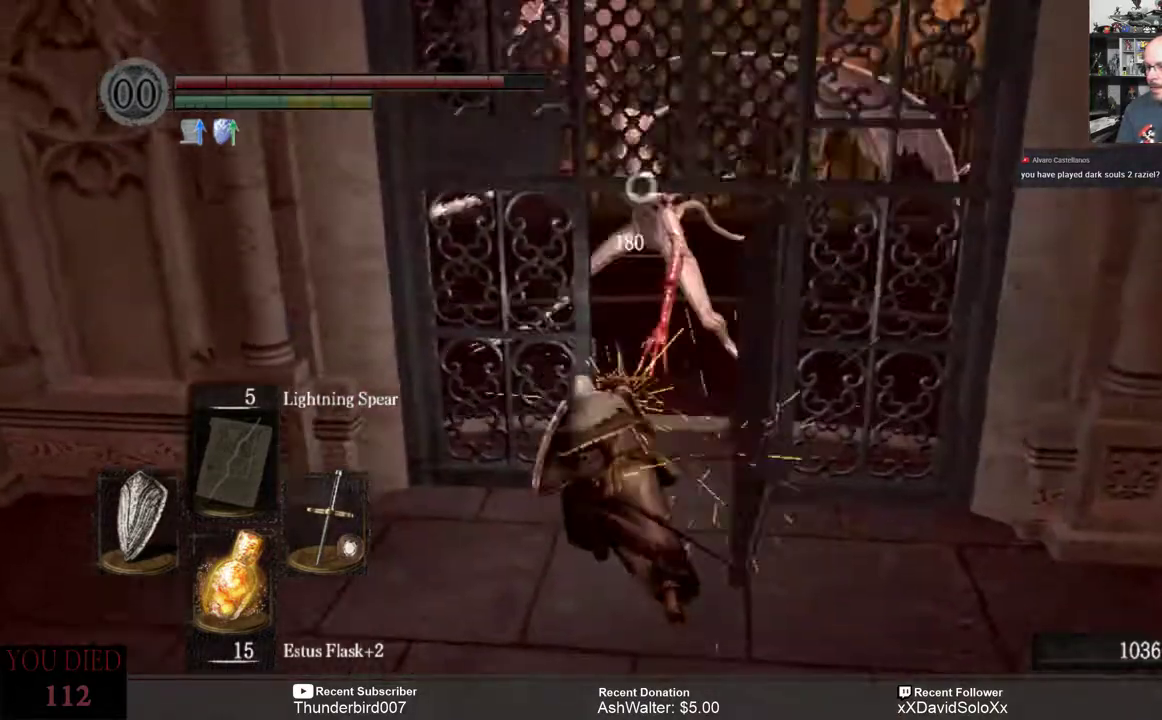
{"dt_ms": 500, "buttons": ["L1"], "left_stick": "down", "right_stick": "center", "events": [[117, "left_stick", "down"]]}
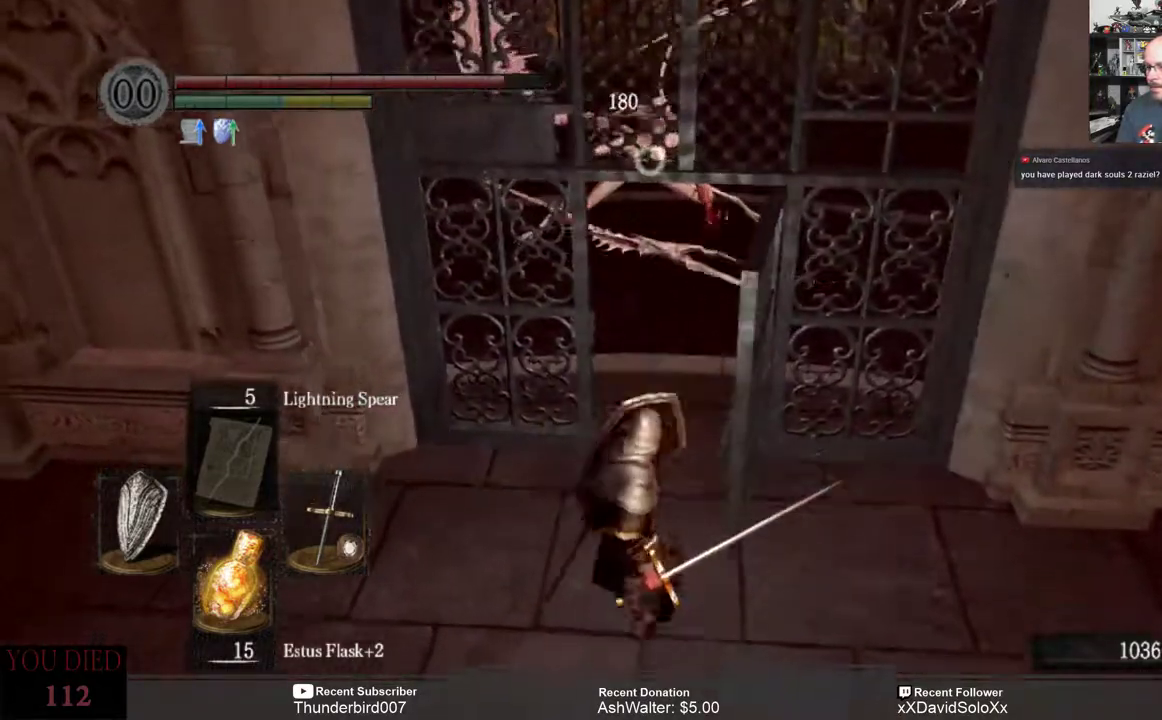
{"dt_ms": 500, "buttons": ["L1"], "left_stick": "down", "right_stick": "center"}
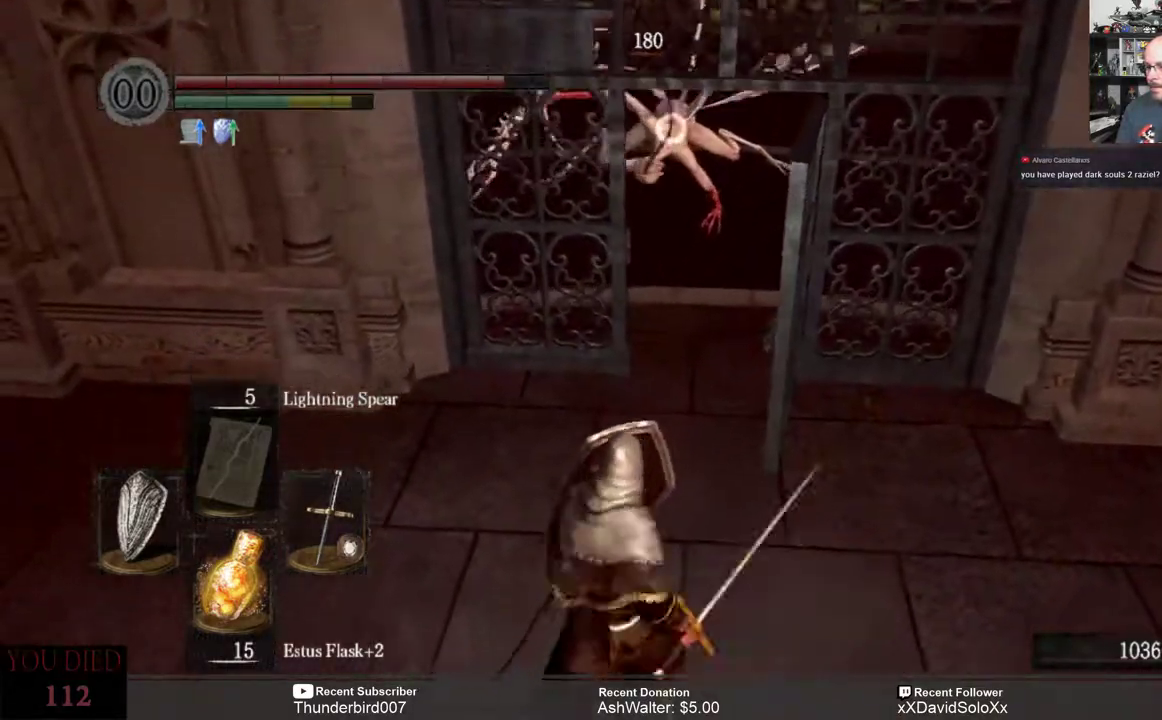
{"dt_ms": 500, "buttons": ["L1"], "left_stick": "center", "right_stick": "center", "events": [[350, "left_stick", "center"]]}
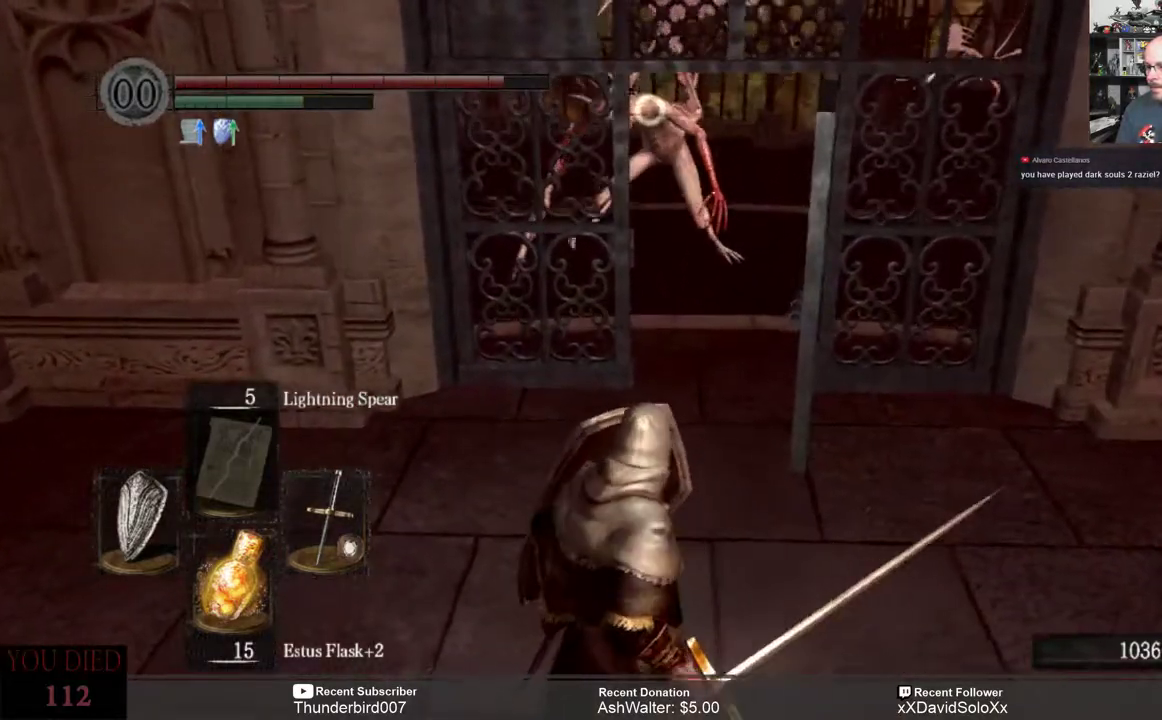
{"dt_ms": 500, "buttons": ["L1"], "left_stick": "center", "right_stick": "center", "events": []}
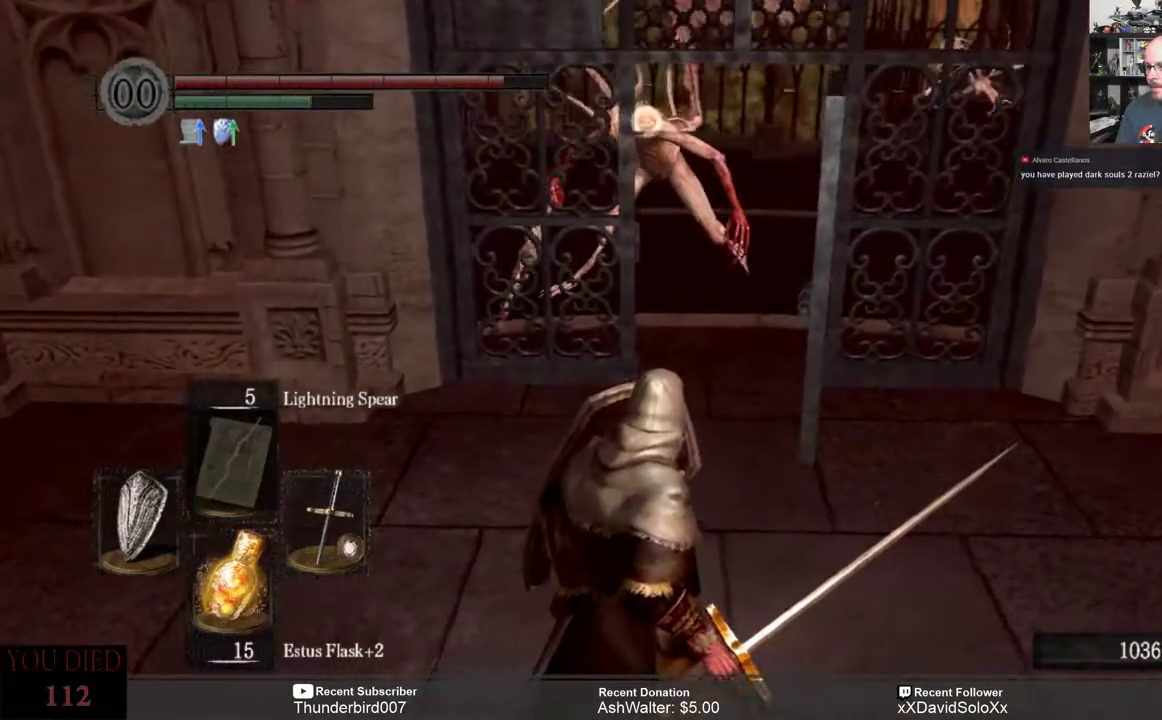
{"dt_ms": 500, "buttons": ["L1"], "left_stick": "up", "right_stick": "center", "events": [[250, "left_stick", "up"]]}
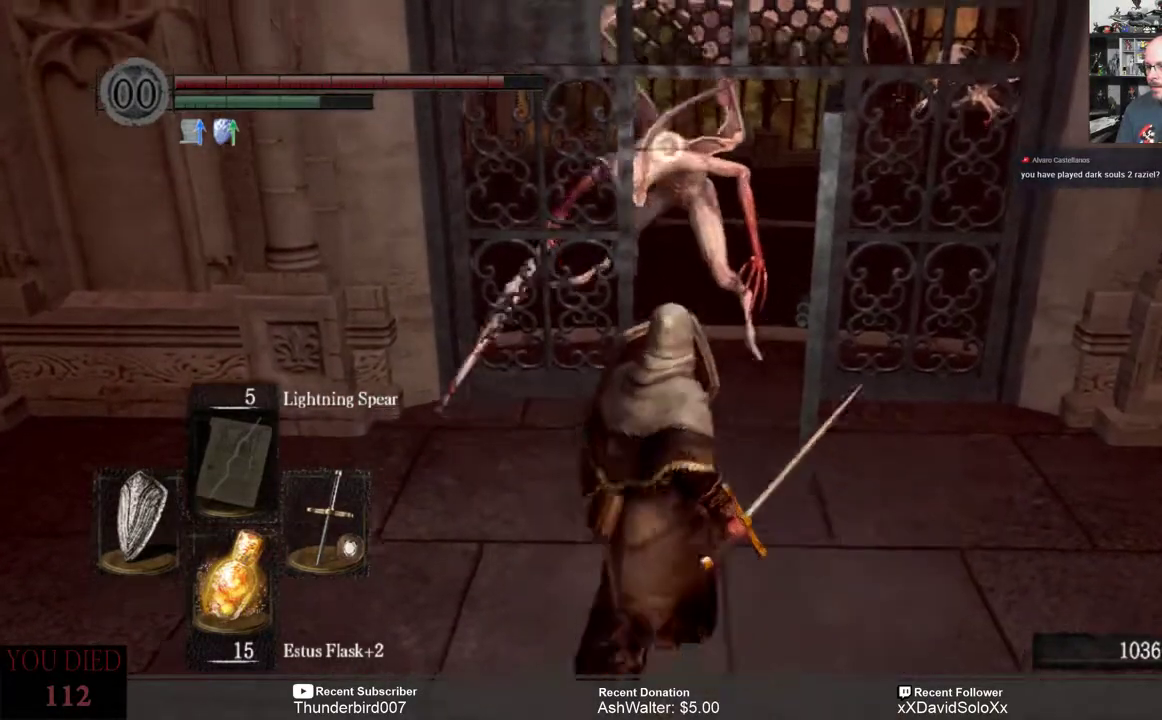
{"dt_ms": 500, "buttons": ["L1"], "left_stick": "center", "right_stick": "center", "events": [[100, "R2", "down"], [233, "R2", "up"], [233, "left_stick", "center"]]}
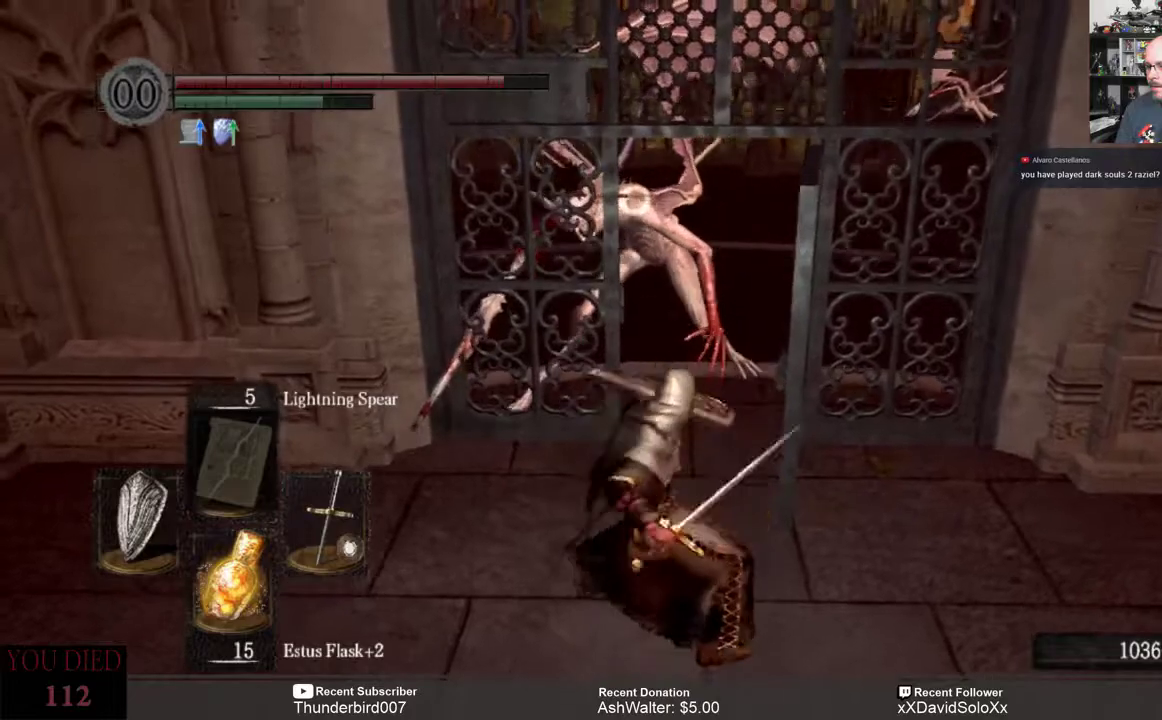
{"dt_ms": 500, "buttons": ["L1"], "left_stick": "center", "right_stick": "center", "events": []}
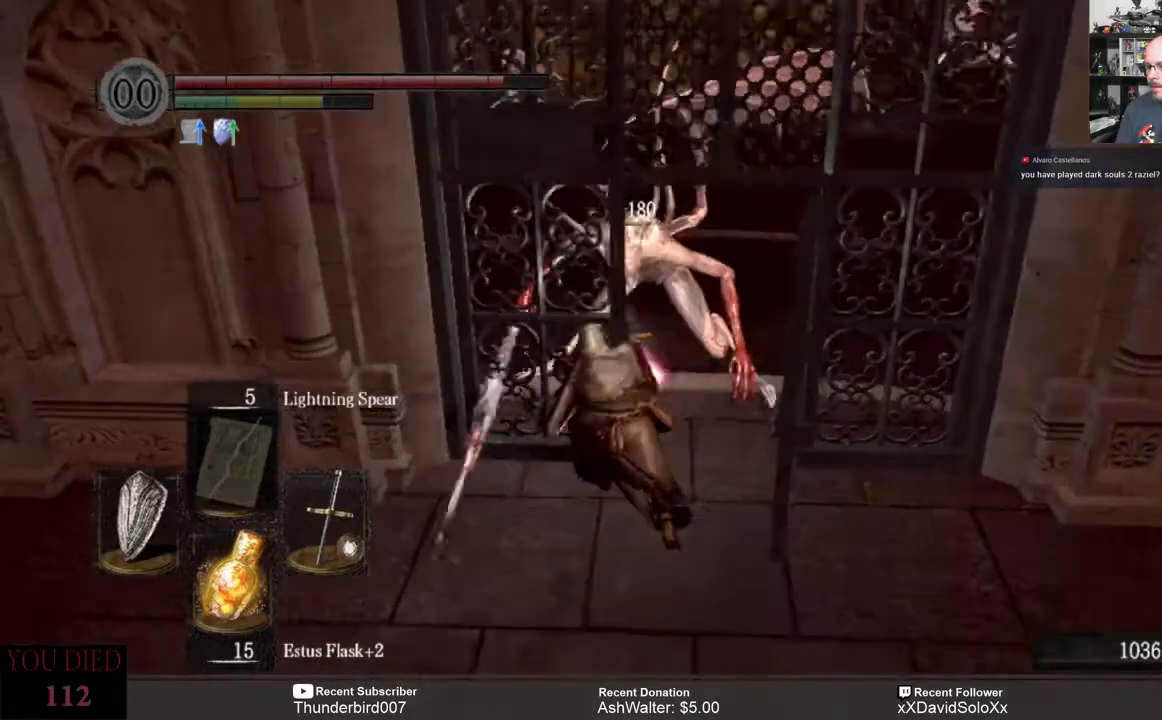
{"dt_ms": 500, "buttons": ["L1"], "left_stick": "down", "right_stick": "center", "events": [[183, "left_stick", "down"]]}
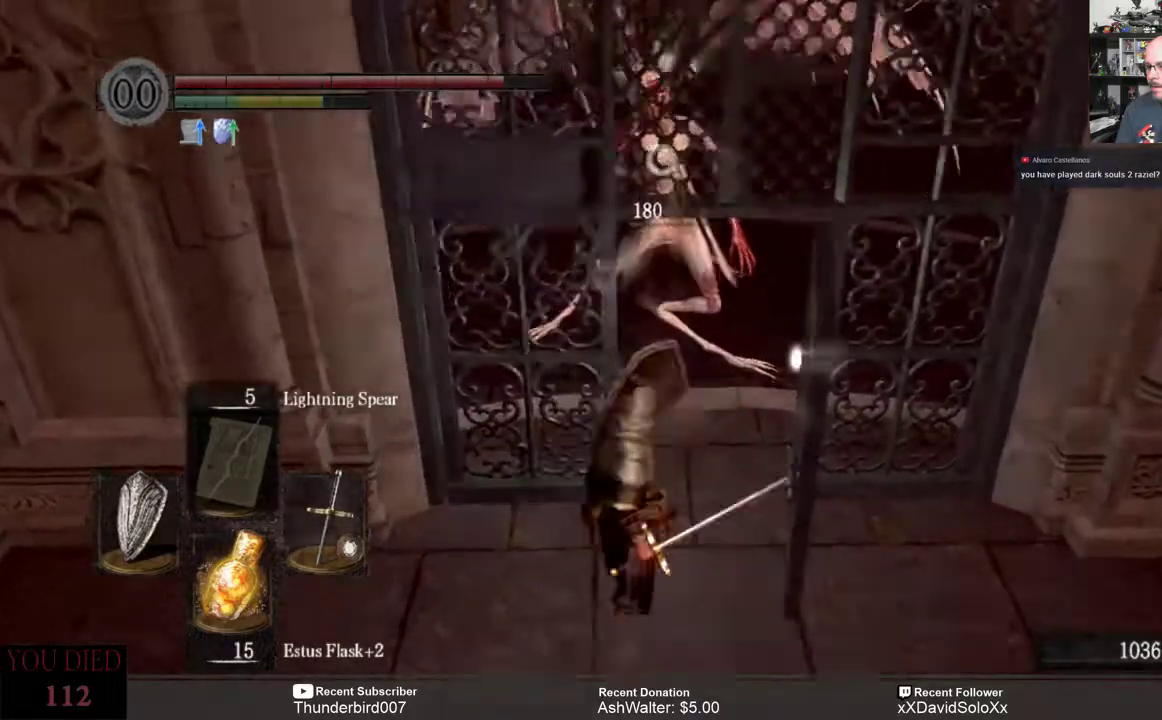
{"dt_ms": 500, "buttons": [], "left_stick": "center", "right_stick": "center"}
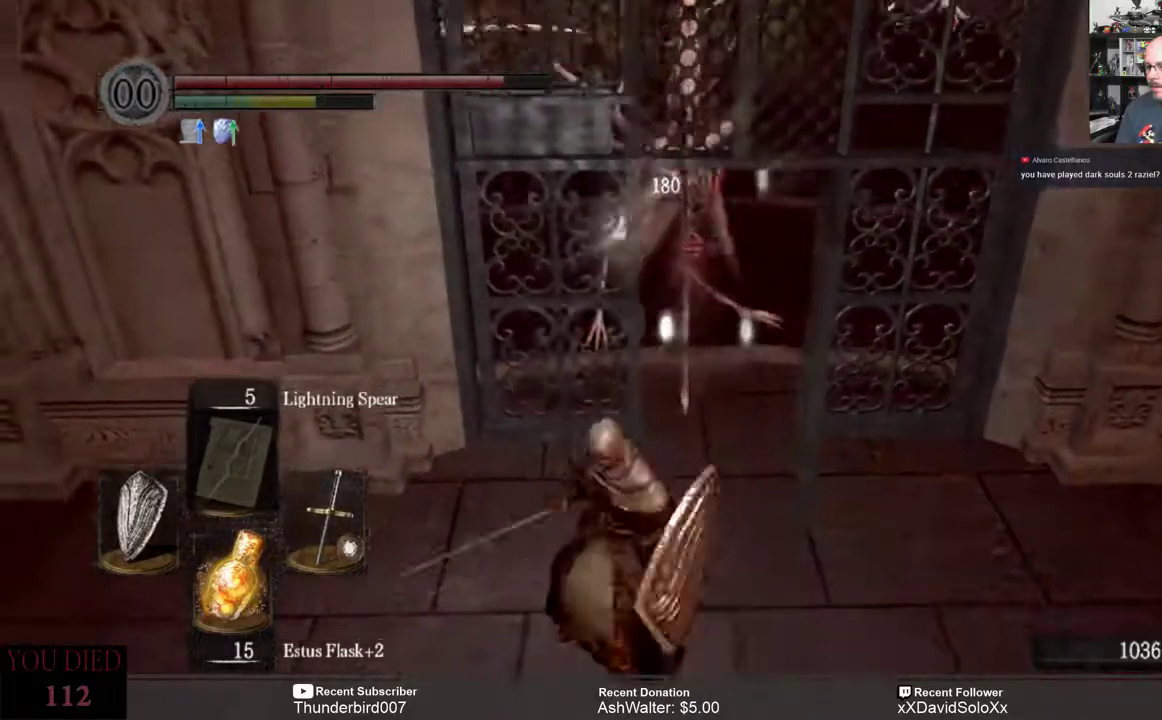
{"dt_ms": 500, "buttons": [], "left_stick": "center", "right_stick": "center"}
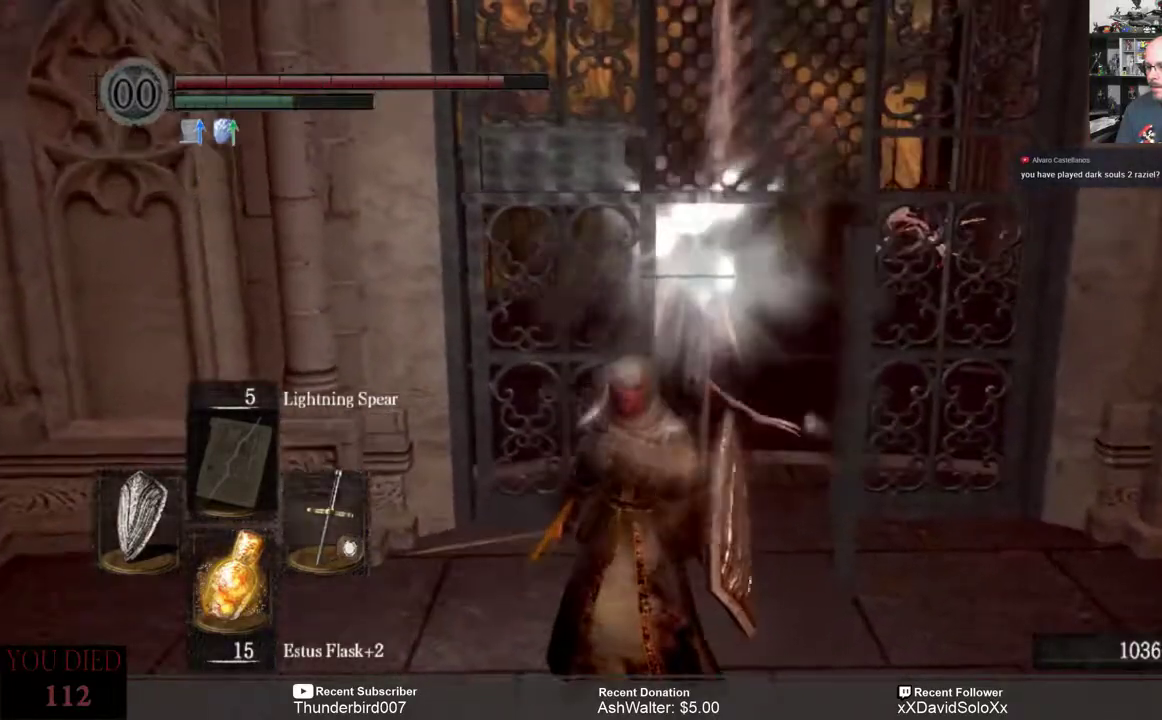
{"dt_ms": 500, "buttons": [], "left_stick": "center", "right_stick": "center", "events": []}
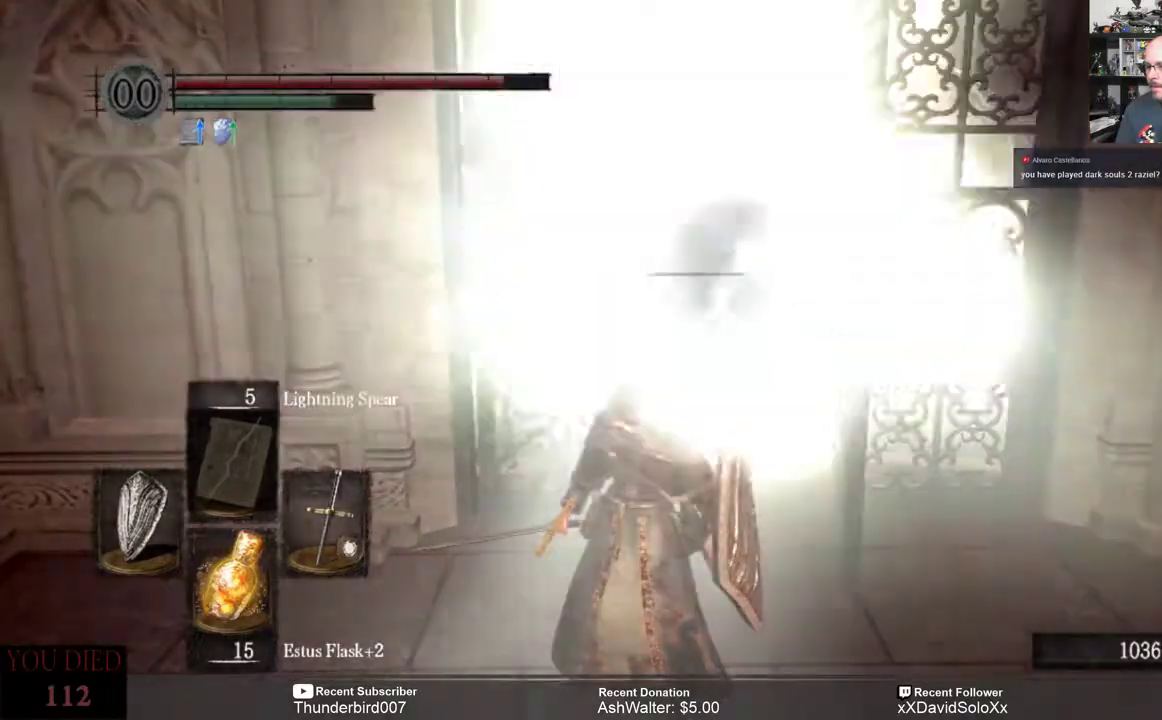
{"dt_ms": 500, "buttons": [], "left_stick": "center", "right_stick": "center", "events": [[167, "right_stick", "left"], [317, "right_stick", "center"]]}
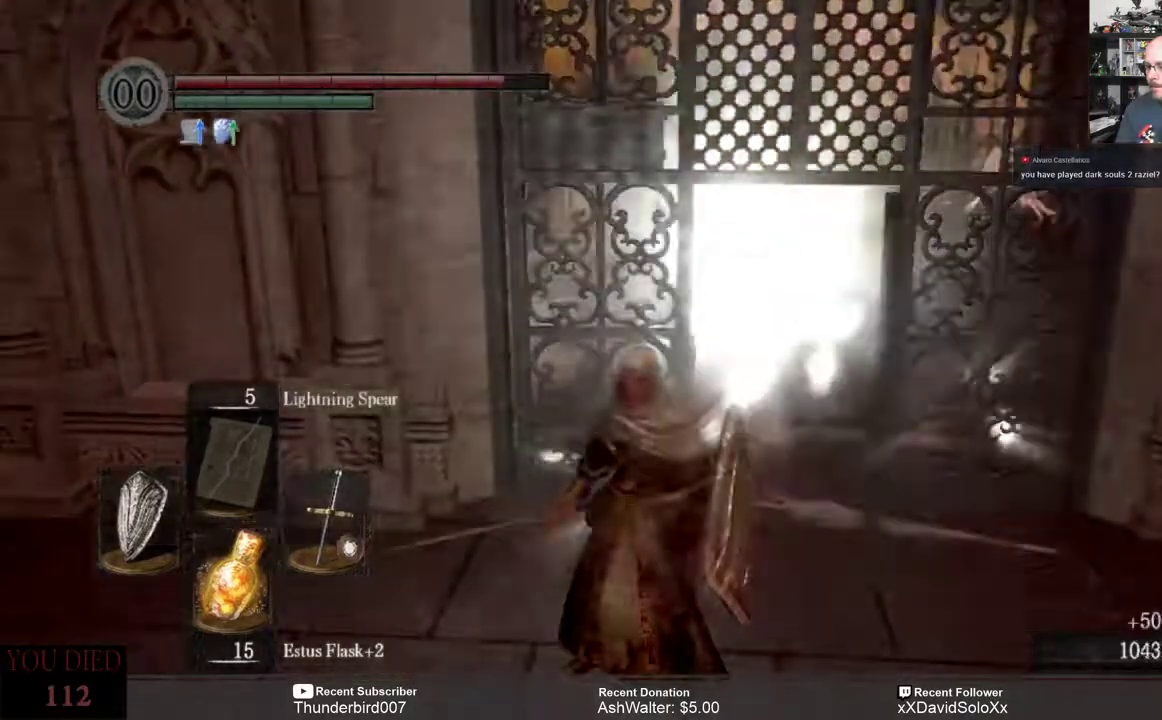
{"dt_ms": 500, "buttons": [], "left_stick": "center", "right_stick": "center", "events": []}
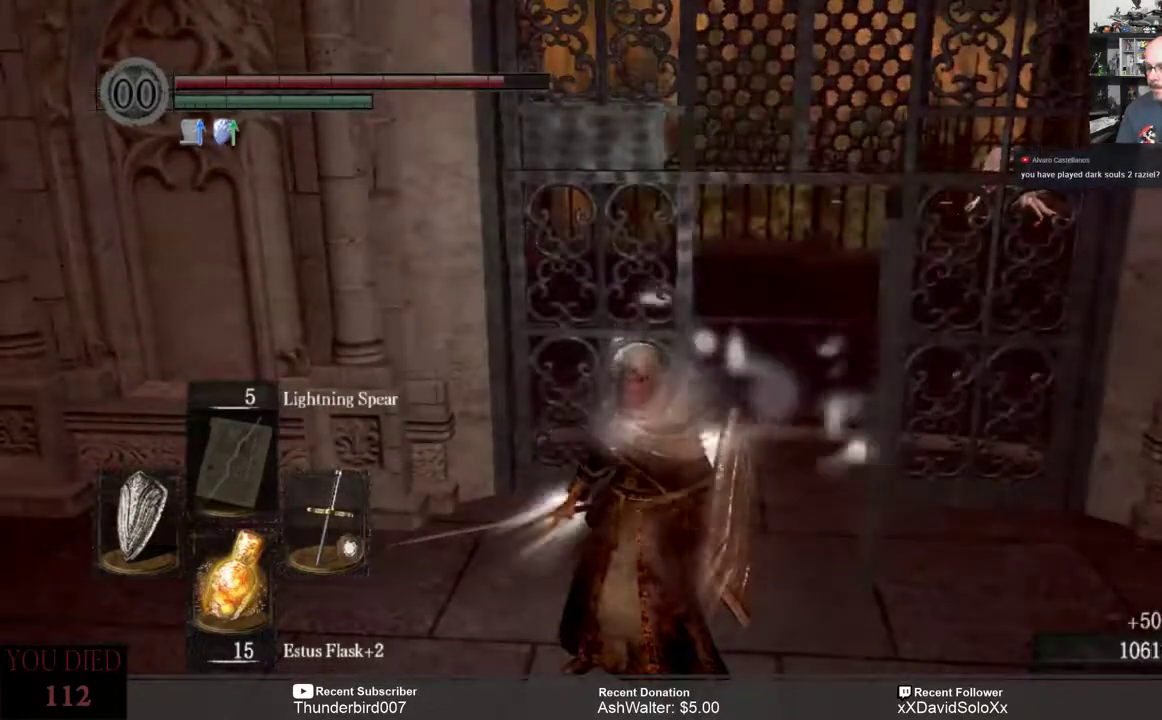
{"dt_ms": 500, "buttons": [], "left_stick": "center", "right_stick": "center", "events": []}
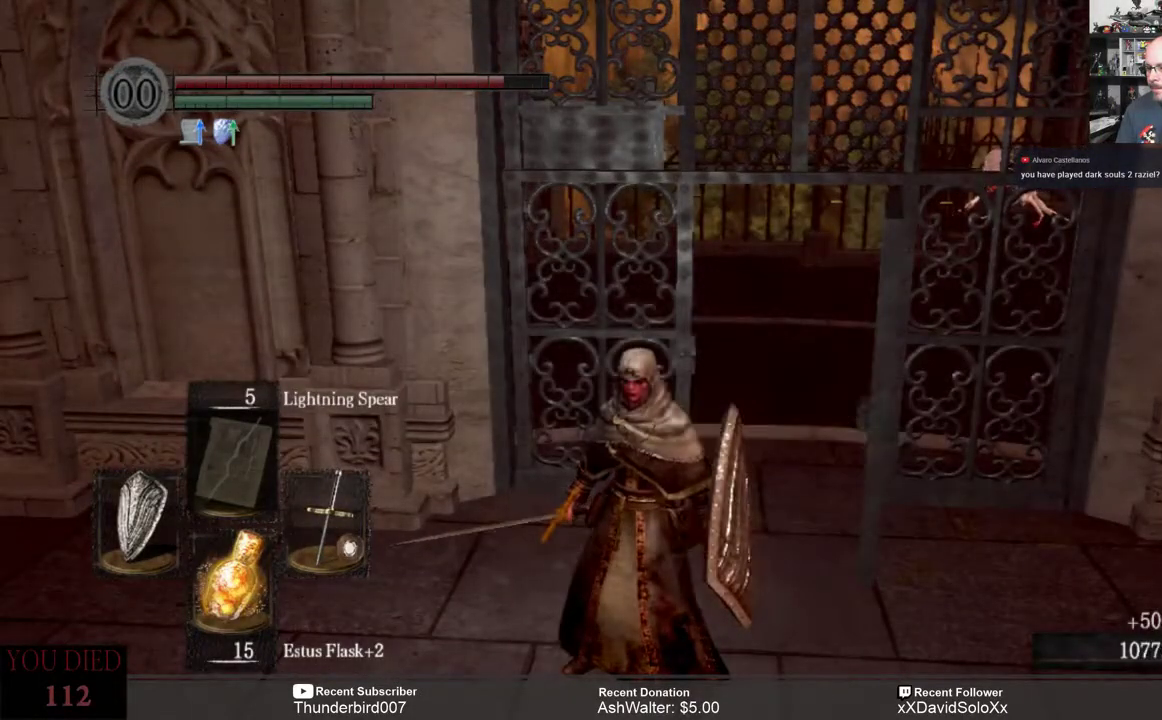
{"dt_ms": 500, "buttons": [], "left_stick": "center", "right_stick": "center", "events": []}
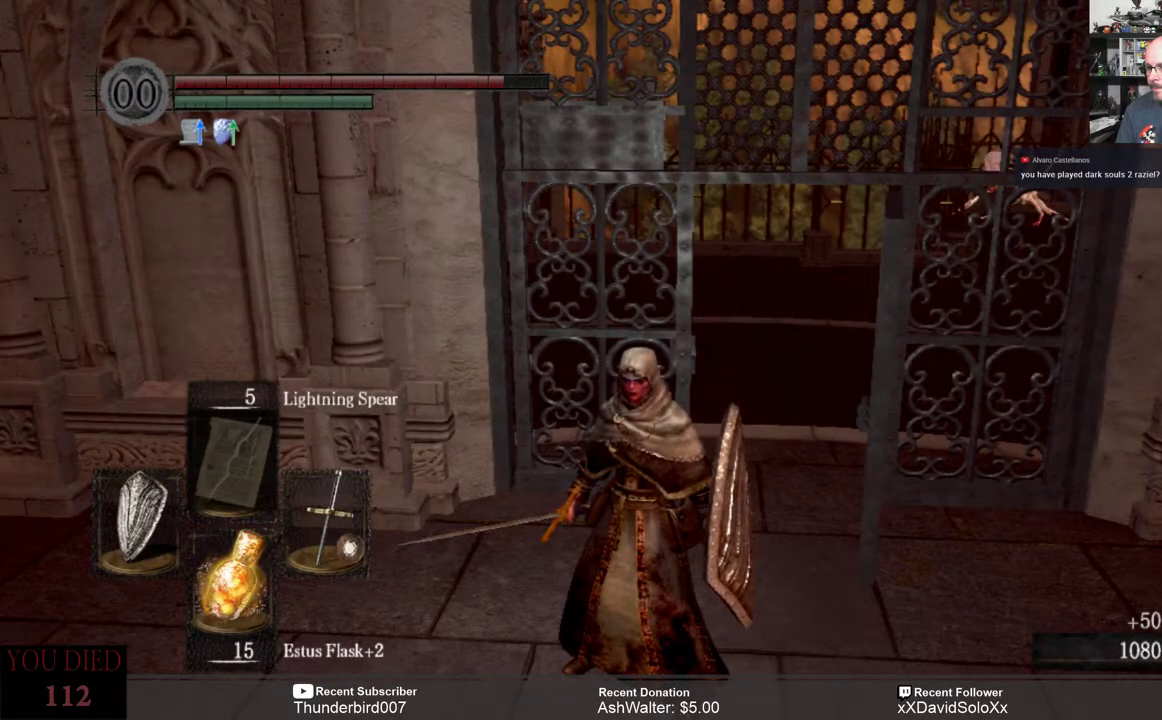
{"dt_ms": 500, "buttons": [], "left_stick": "center", "right_stick": "center", "events": []}
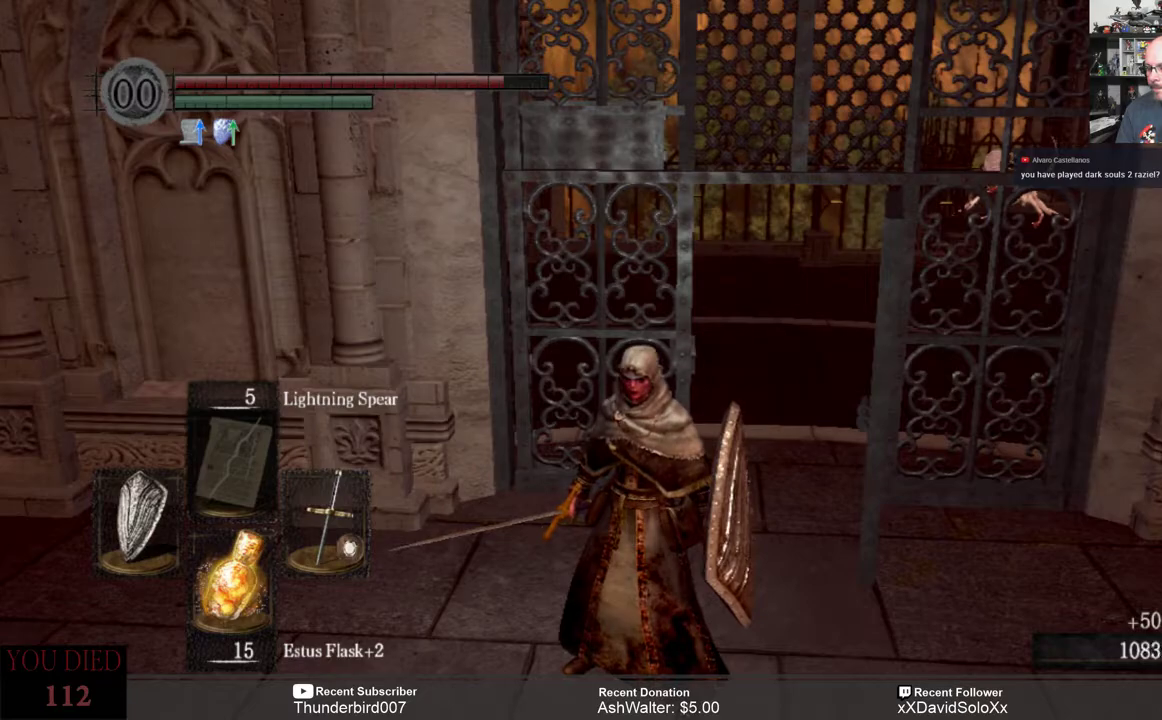
{"dt_ms": 1000, "buttons": [], "left_stick": "center", "right_stick": "center"}